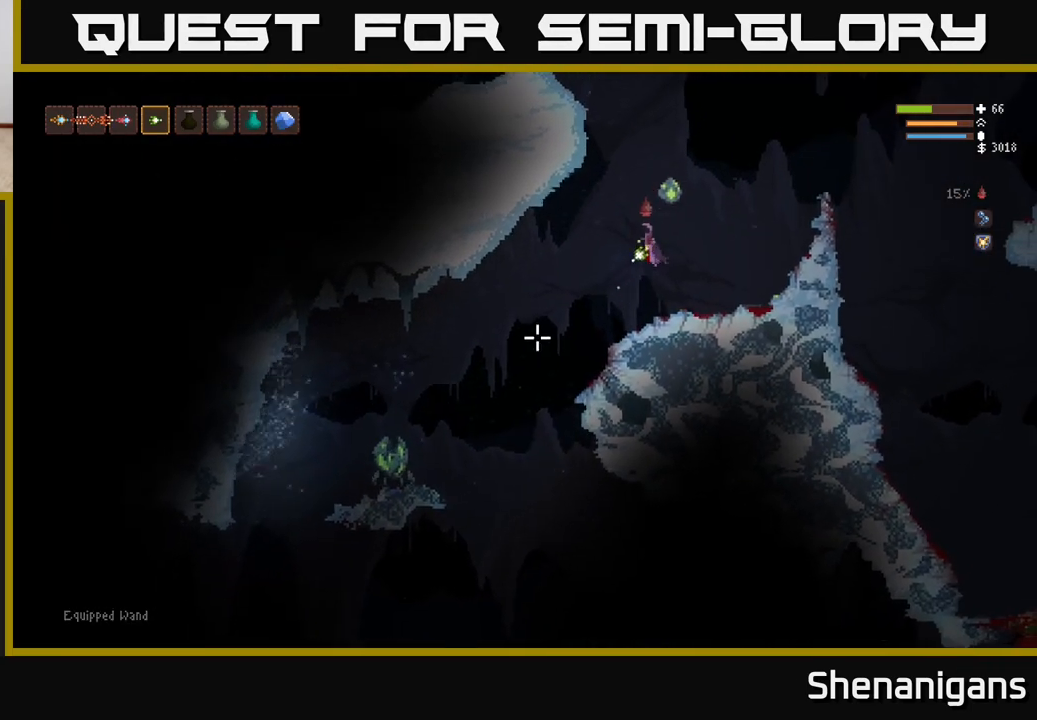
Gameplay with a controller (Xbox layout); each line is a JSON object with the inputs held at the frame after it. "events" lists button and stick changes between this image and that frame as [ms after this image, input, new state], when the widget could be followed in between.
{"buttons": ["L2"], "left_stick": "right", "right_stick": "down-left", "events": [[17, "left_stick", "left"], [317, "R2", "down"], [350, "left_stick", "right"], [383, "R2", "up"], [450, "L2", "down"]]}
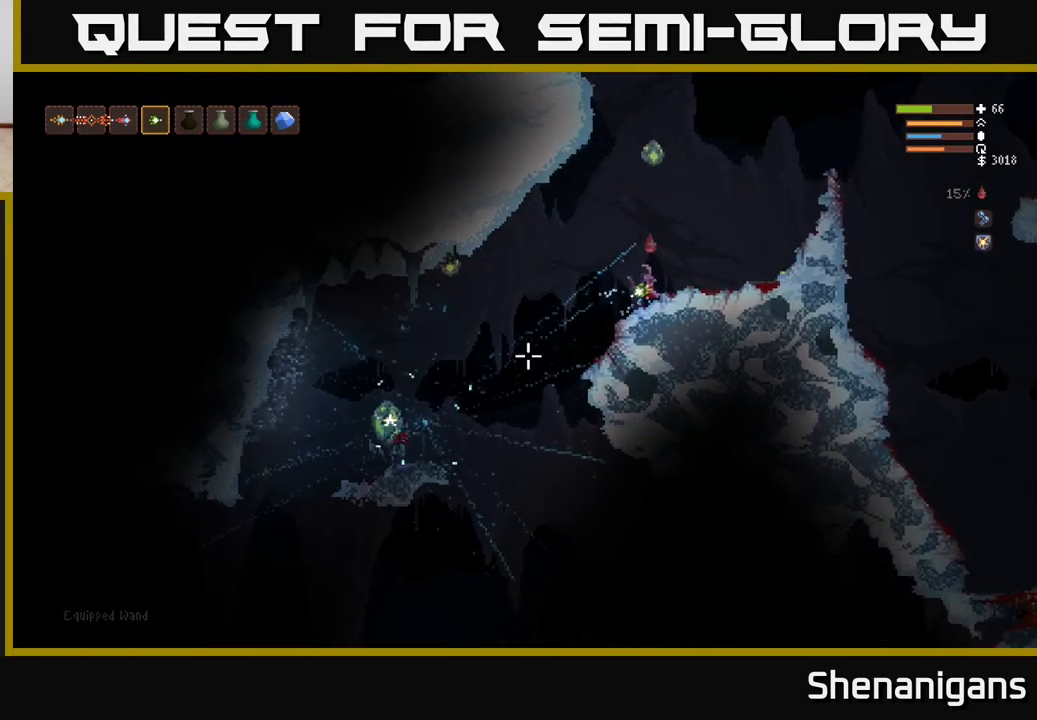
{"buttons": [], "left_stick": "right", "right_stick": "down-left", "events": [[67, "L2", "up"], [367, "L2", "down"], [483, "L2", "up"]]}
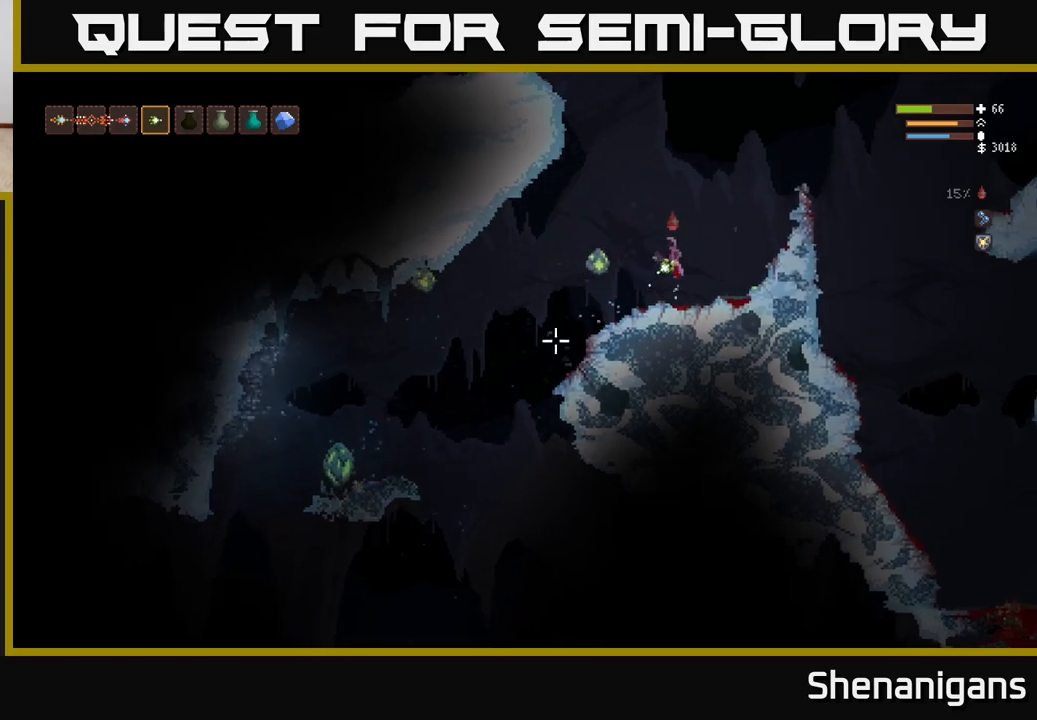
{"buttons": ["L2"], "left_stick": "right", "right_stick": "left", "events": [[33, "L1", "down"], [117, "L1", "up"], [217, "L2", "down"], [250, "right_stick", "left"], [267, "R2", "down"], [367, "R2", "up"]]}
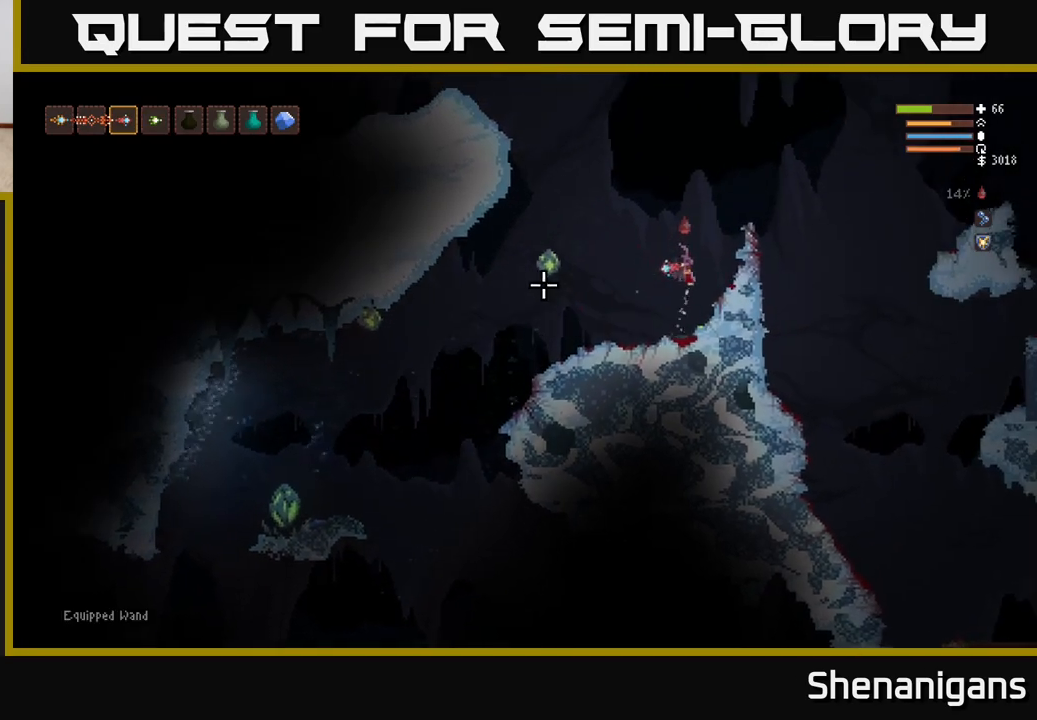
{"buttons": ["L2"], "left_stick": "right", "right_stick": "left", "events": [[17, "left_stick", "up-right"], [67, "R2", "down"], [150, "R2", "up"], [367, "R2", "down"], [383, "left_stick", "right"], [450, "R2", "up"]]}
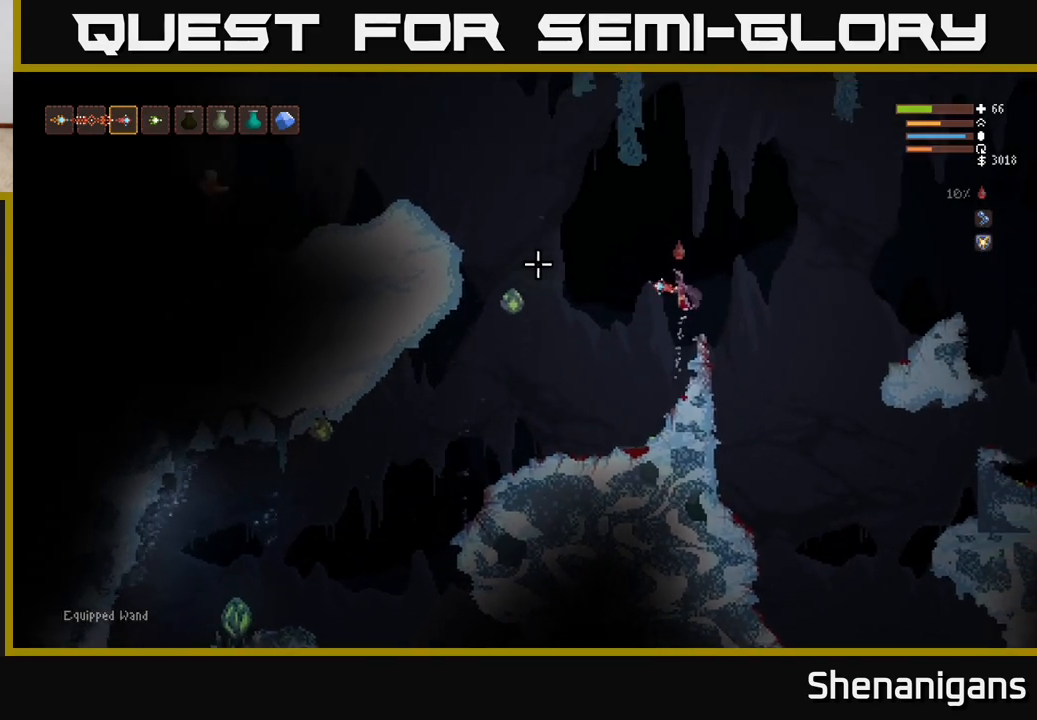
{"buttons": [], "left_stick": "center", "right_stick": "down-left", "events": [[33, "L2", "up"], [50, "left_stick", "center"], [250, "R2", "down"], [333, "R2", "up"], [383, "right_stick", "down-left"]]}
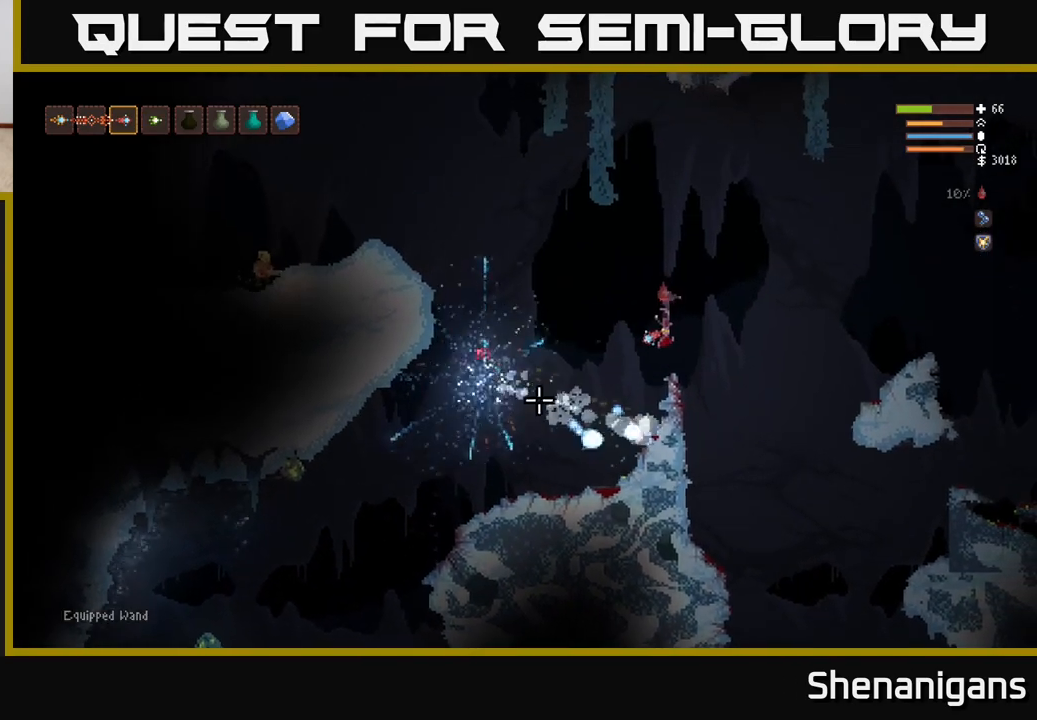
{"buttons": ["L2"], "left_stick": "left", "right_stick": "left", "events": [[100, "right_stick", "left"], [400, "R1", "down"], [450, "L2", "down"], [450, "R1", "up"], [450, "left_stick", "left"]]}
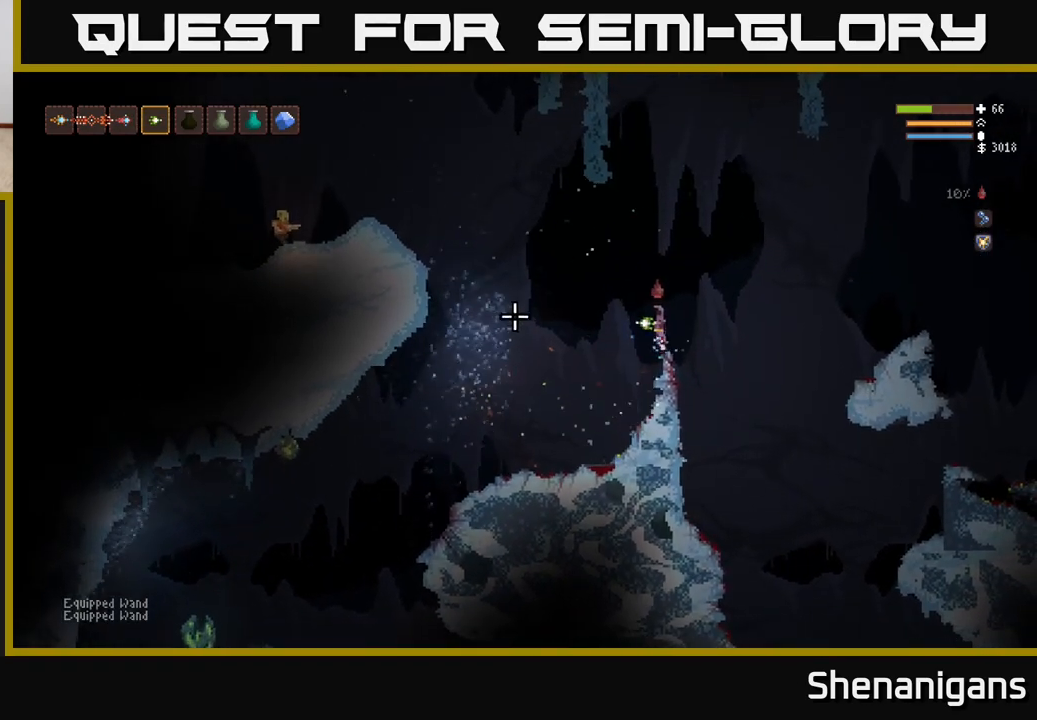
{"buttons": [], "left_stick": "left", "right_stick": "left", "events": [[467, "L2", "up"]]}
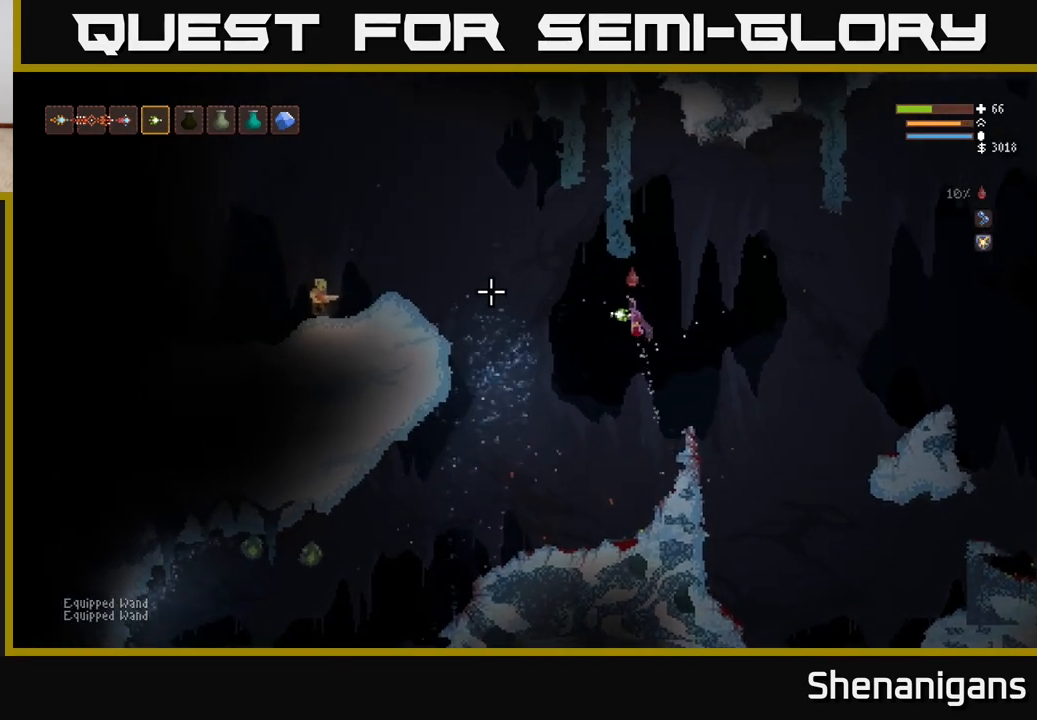
{"buttons": [], "left_stick": "left", "right_stick": "left", "events": [[33, "R2", "down"], [50, "left_stick", "center"], [100, "R2", "up"], [100, "left_stick", "right"], [350, "left_stick", "left"]]}
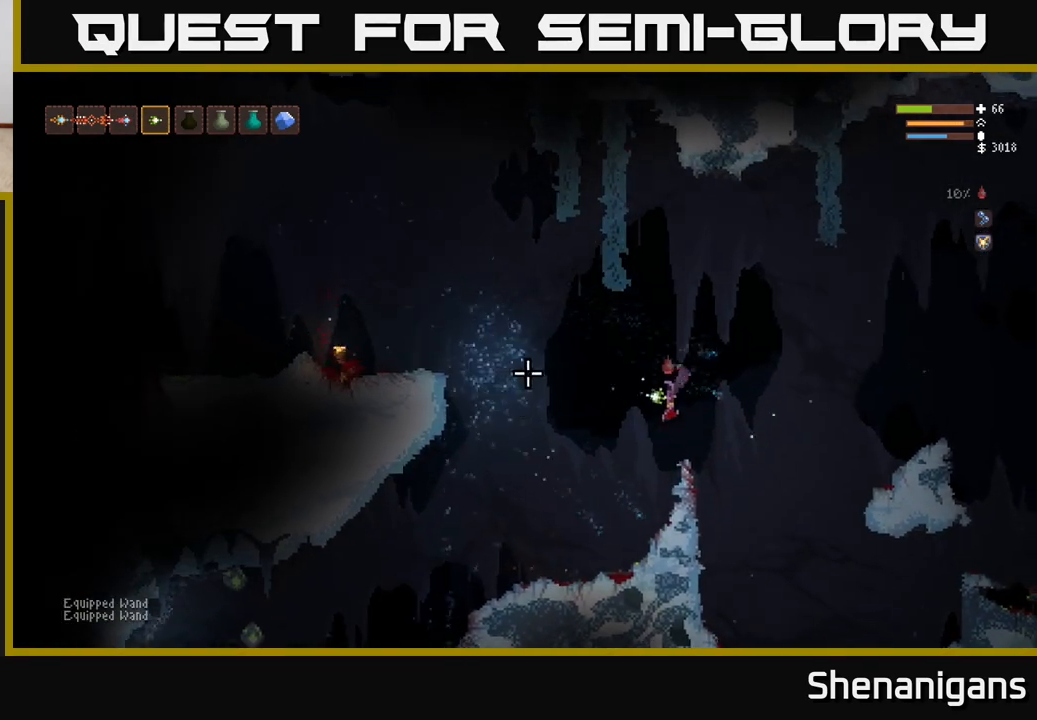
{"buttons": [], "left_stick": "left", "right_stick": "left", "events": [[83, "L2", "down"], [250, "L2", "up"]]}
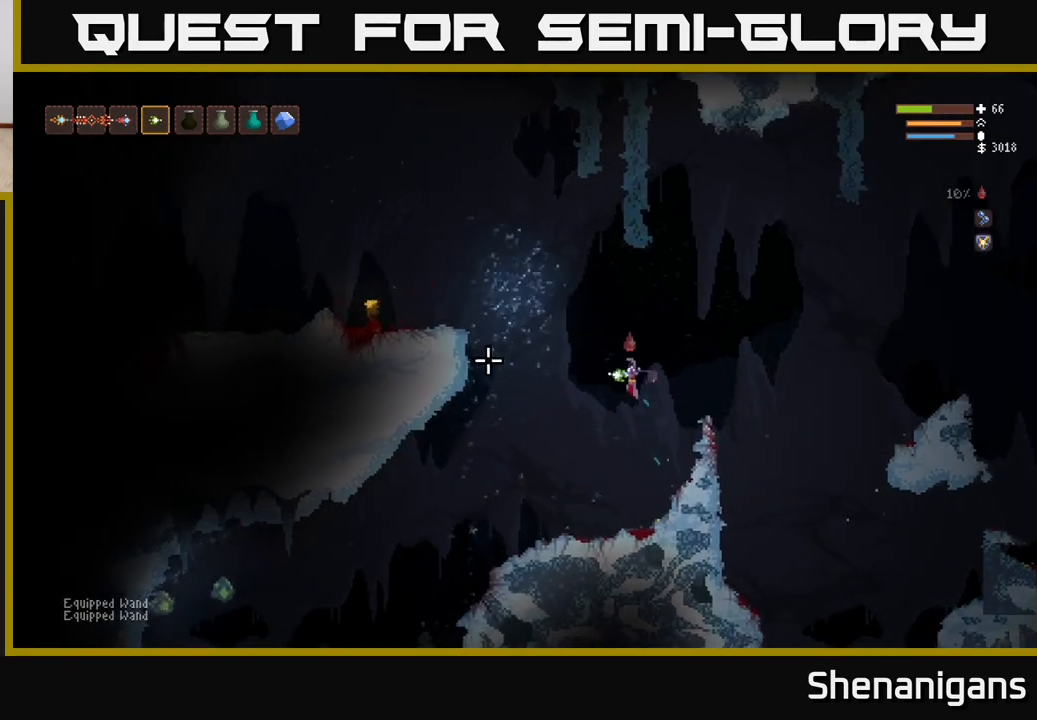
{"buttons": [], "left_stick": "left", "right_stick": "left", "events": [[83, "left_stick", "center"], [133, "L1", "down"], [217, "L1", "up"], [333, "left_stick", "left"]]}
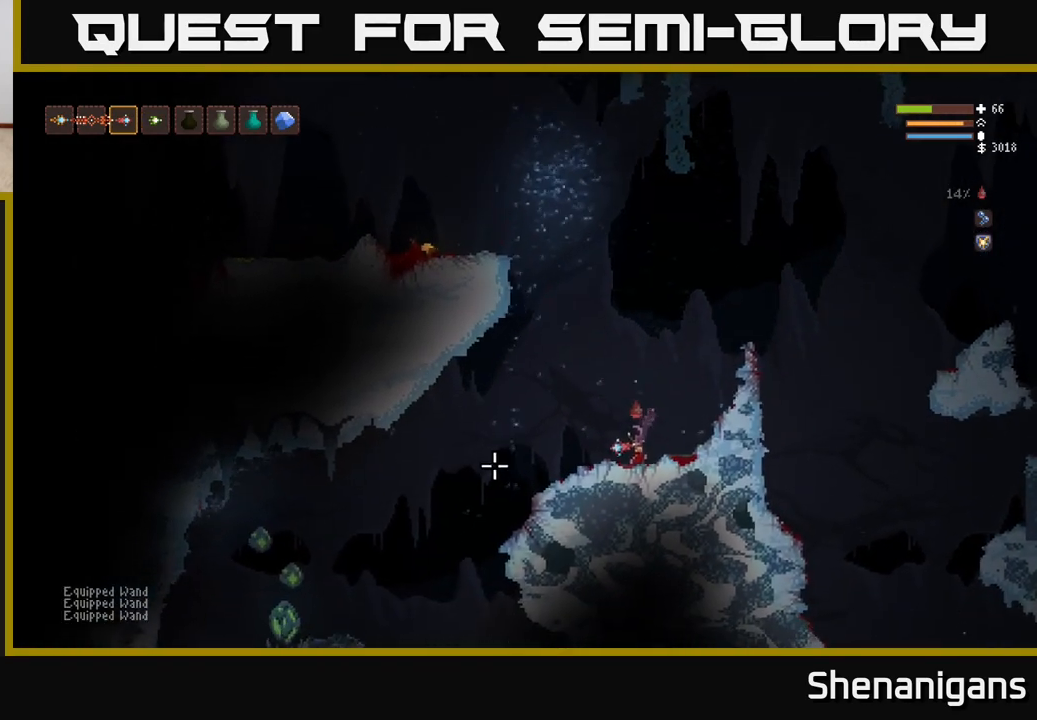
{"buttons": ["R1"], "left_stick": "center", "right_stick": "down-left", "events": [[217, "L1", "down"], [283, "L1", "up"], [417, "right_stick", "down-left"], [450, "left_stick", "center"], [483, "R1", "down"]]}
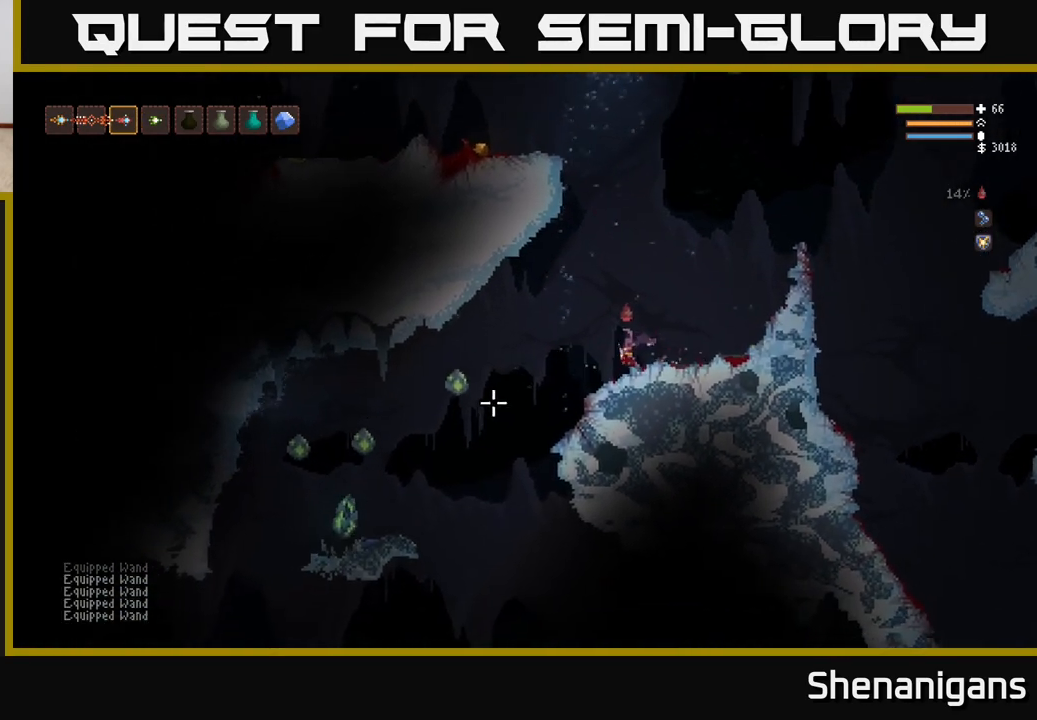
{"buttons": ["L2"], "left_stick": "right", "right_stick": "down-left", "events": [[50, "R1", "up"], [83, "L2", "down"], [150, "R1", "down"], [167, "left_stick", "right"], [200, "R1", "up"], [333, "left_stick", "up-right"], [433, "left_stick", "right"]]}
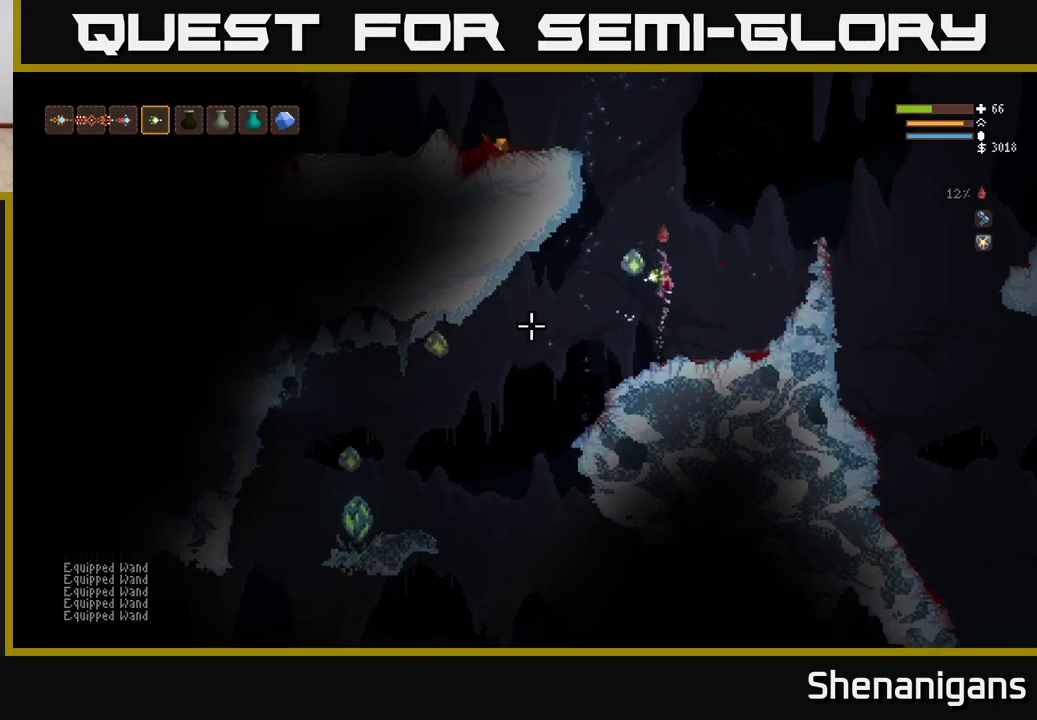
{"buttons": ["L1"], "left_stick": "right", "right_stick": "left", "events": [[133, "L2", "up"], [400, "right_stick", "left"], [467, "L1", "down"]]}
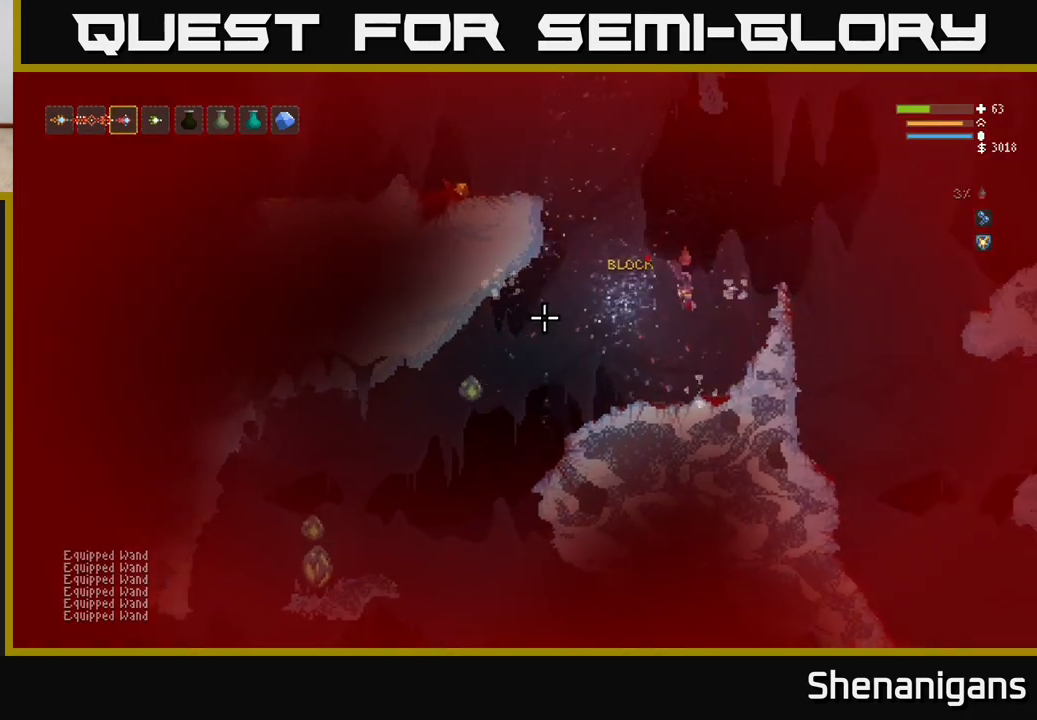
{"buttons": ["L2"], "left_stick": "up-right", "right_stick": "left", "events": [[67, "L1", "up"], [383, "L2", "down"], [400, "left_stick", "up-right"]]}
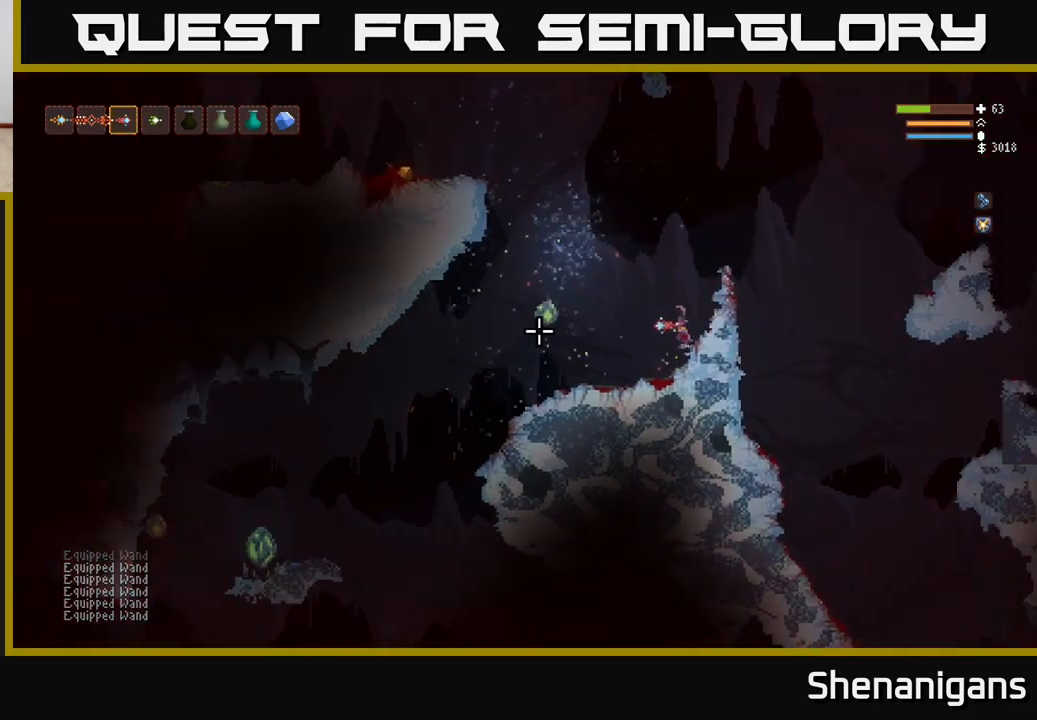
{"buttons": ["L2"], "left_stick": "up-right", "right_stick": "left", "events": [[100, "R2", "down"], [167, "R2", "up"], [383, "R2", "down"], [500, "R2", "up"]]}
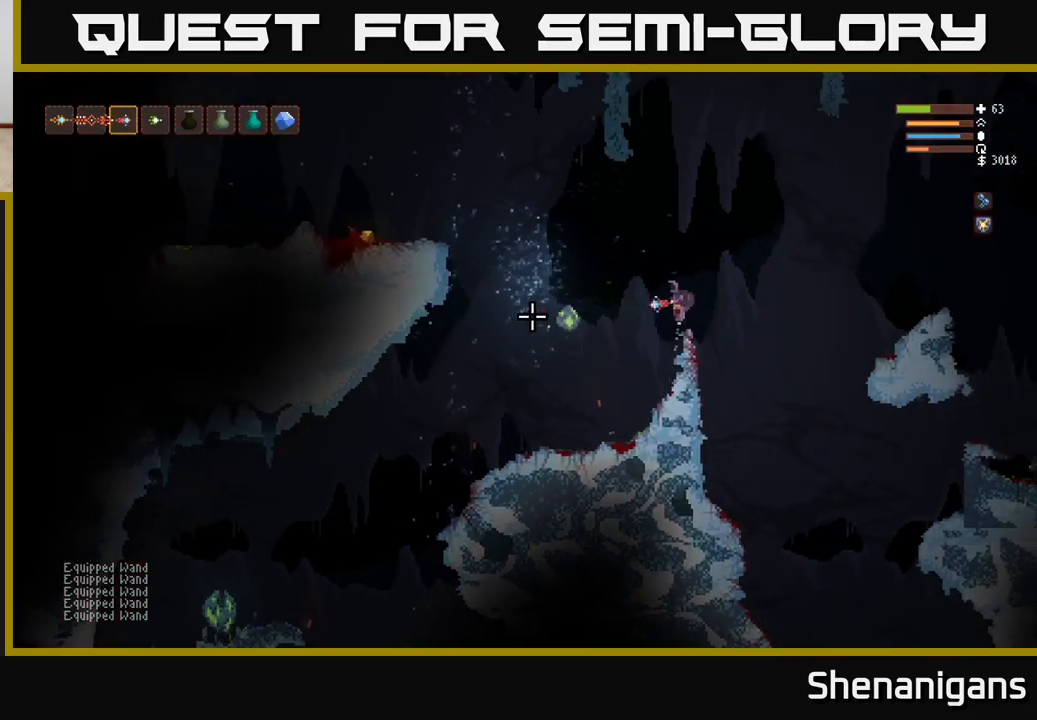
{"buttons": [], "left_stick": "center", "right_stick": "left", "events": [[183, "L2", "up"], [200, "R2", "down"], [233, "left_stick", "center"], [300, "R2", "up"]]}
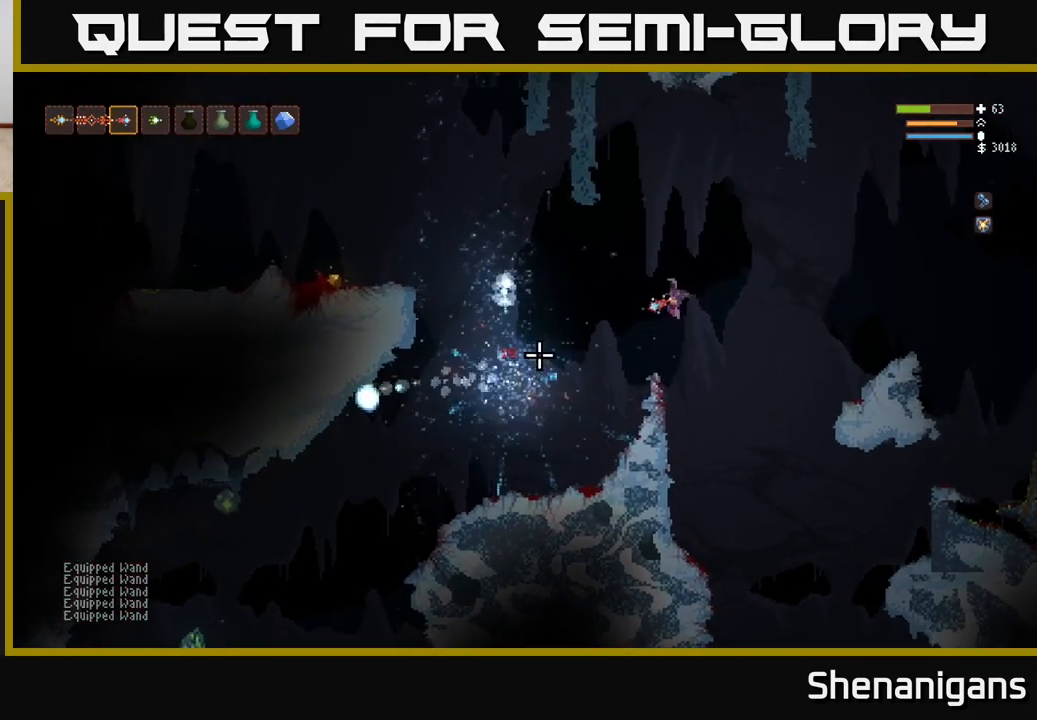
{"buttons": [], "left_stick": "center", "right_stick": "left", "events": [[150, "left_stick", "left"], [400, "left_stick", "center"]]}
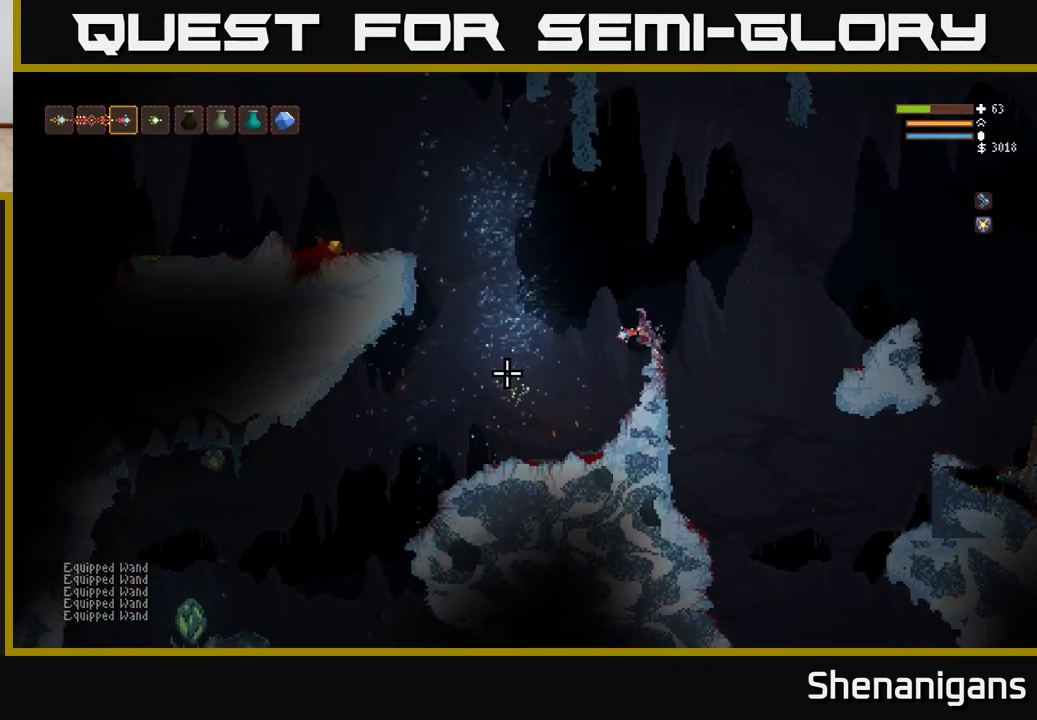
{"buttons": [], "left_stick": "center", "right_stick": "left", "events": []}
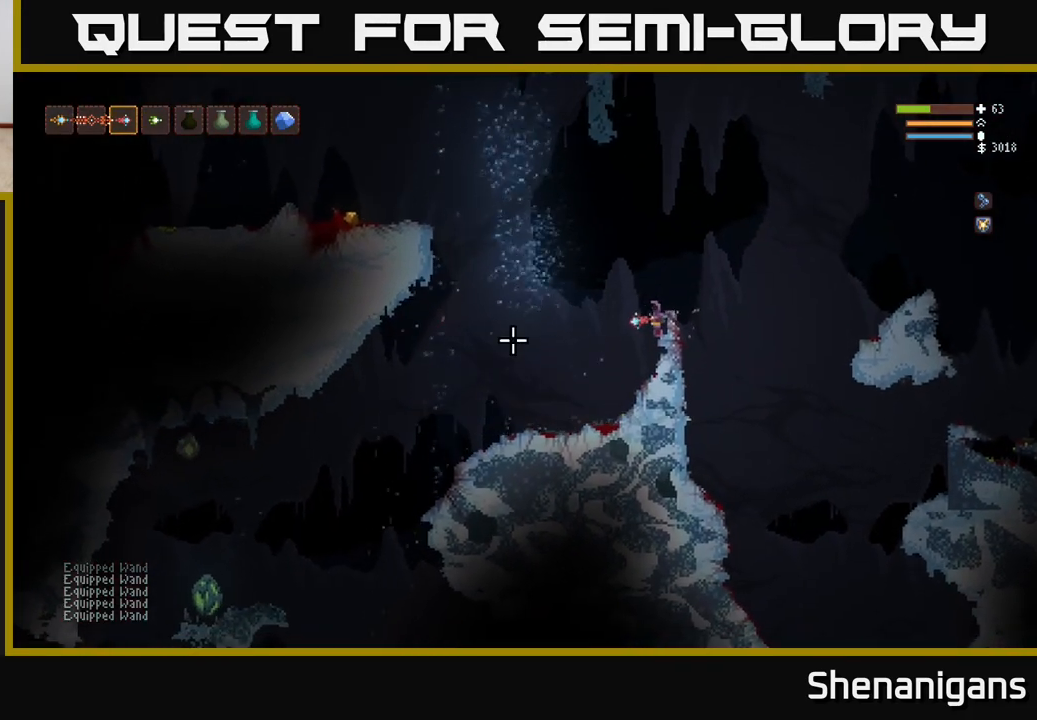
{"buttons": [], "left_stick": "center", "right_stick": "left", "events": []}
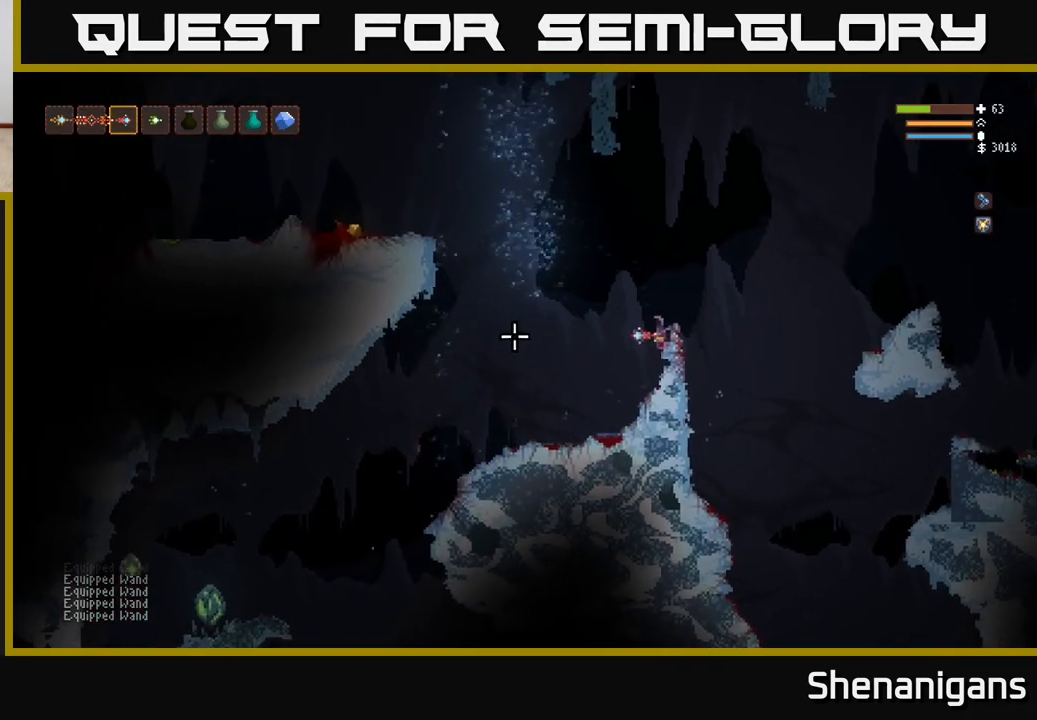
{"buttons": [], "left_stick": "center", "right_stick": "left", "events": []}
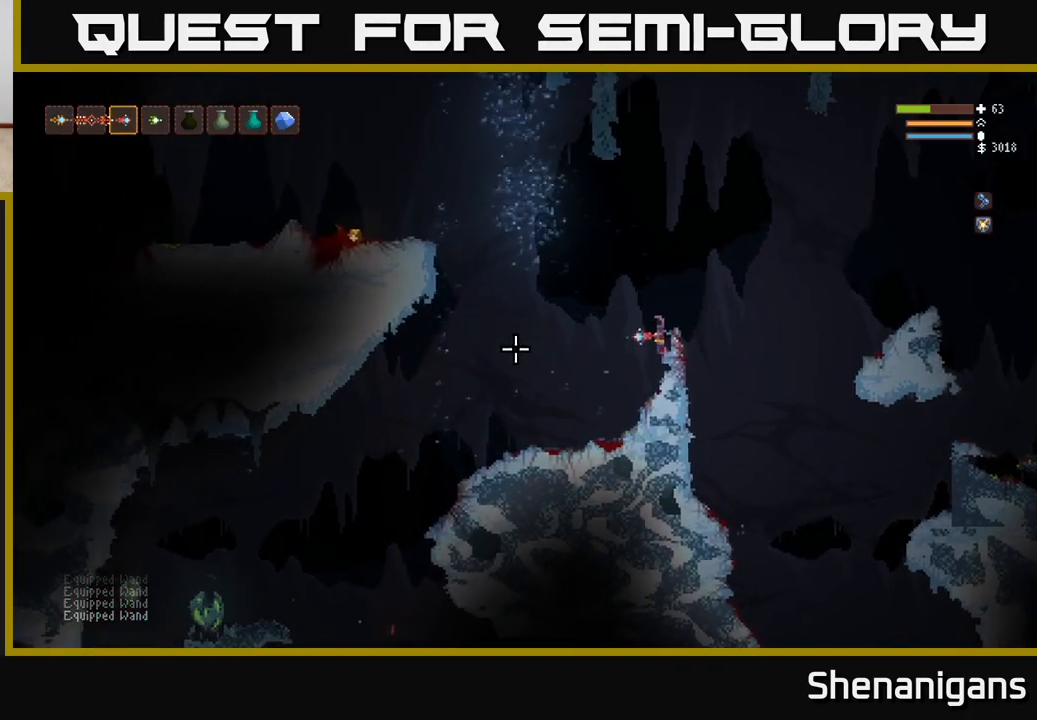
{"buttons": [], "left_stick": "center", "right_stick": "left", "events": []}
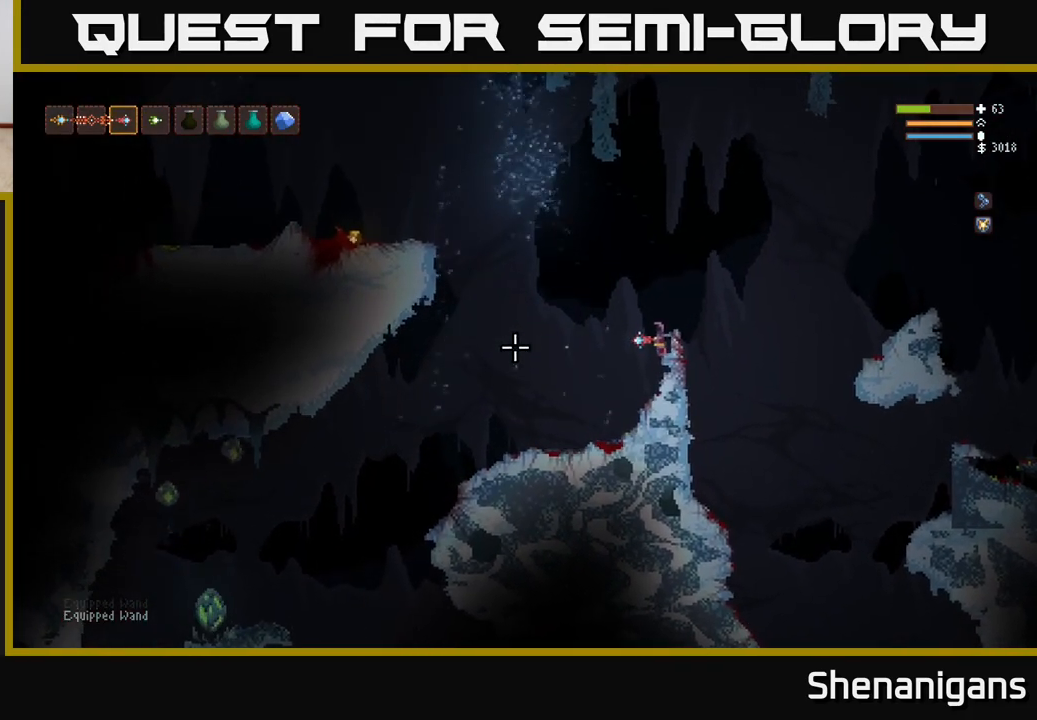
{"buttons": [], "left_stick": "left", "right_stick": "left", "events": [[333, "left_stick", "left"]]}
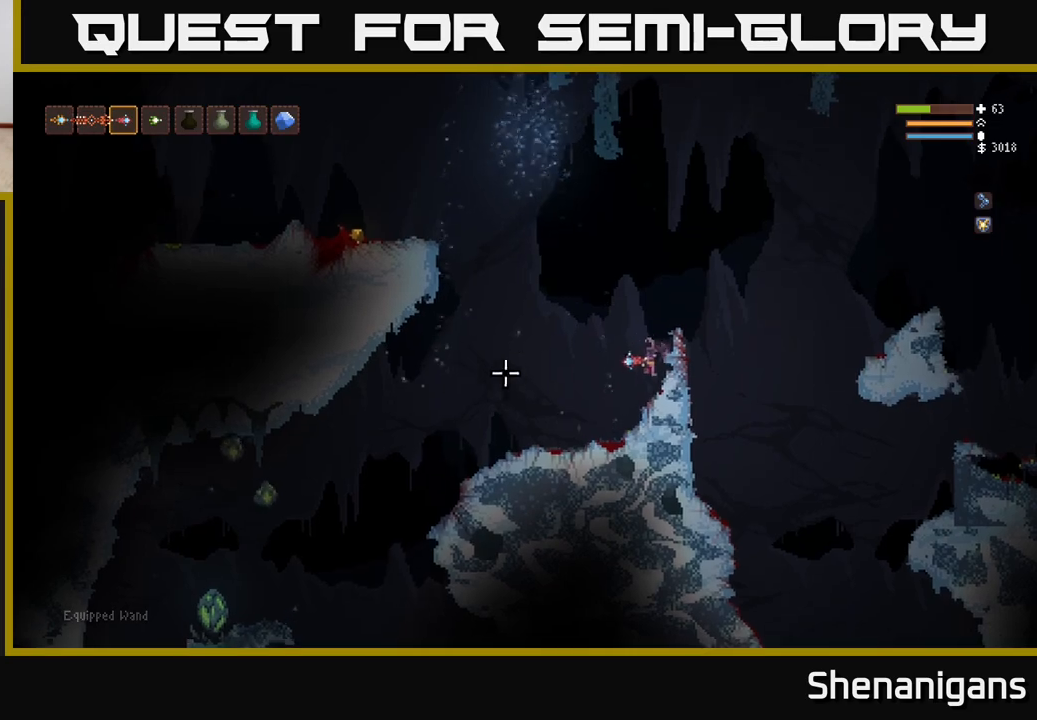
{"buttons": [], "left_stick": "left", "right_stick": "down-left", "events": [[50, "L2", "down"], [183, "L2", "up"], [467, "right_stick", "down-left"]]}
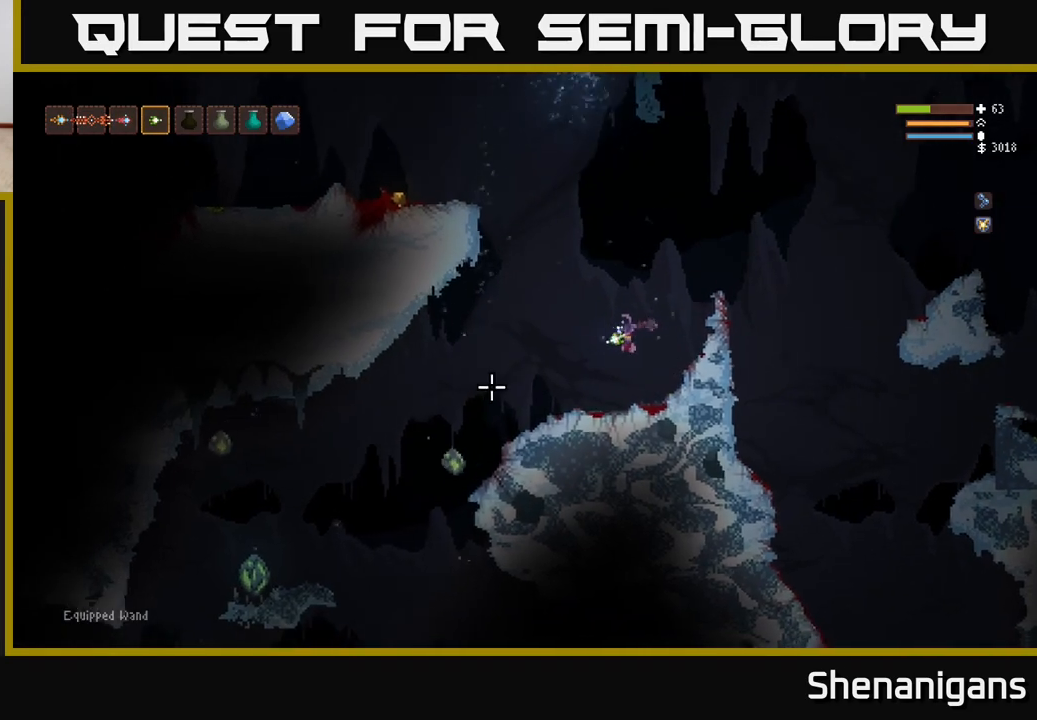
{"buttons": [], "left_stick": "left", "right_stick": "down-left", "events": [[83, "L2", "down"], [83, "R2", "down"], [133, "left_stick", "up"], [167, "R2", "up"], [317, "left_stick", "up-left"], [450, "L2", "up"], [450, "left_stick", "left"]]}
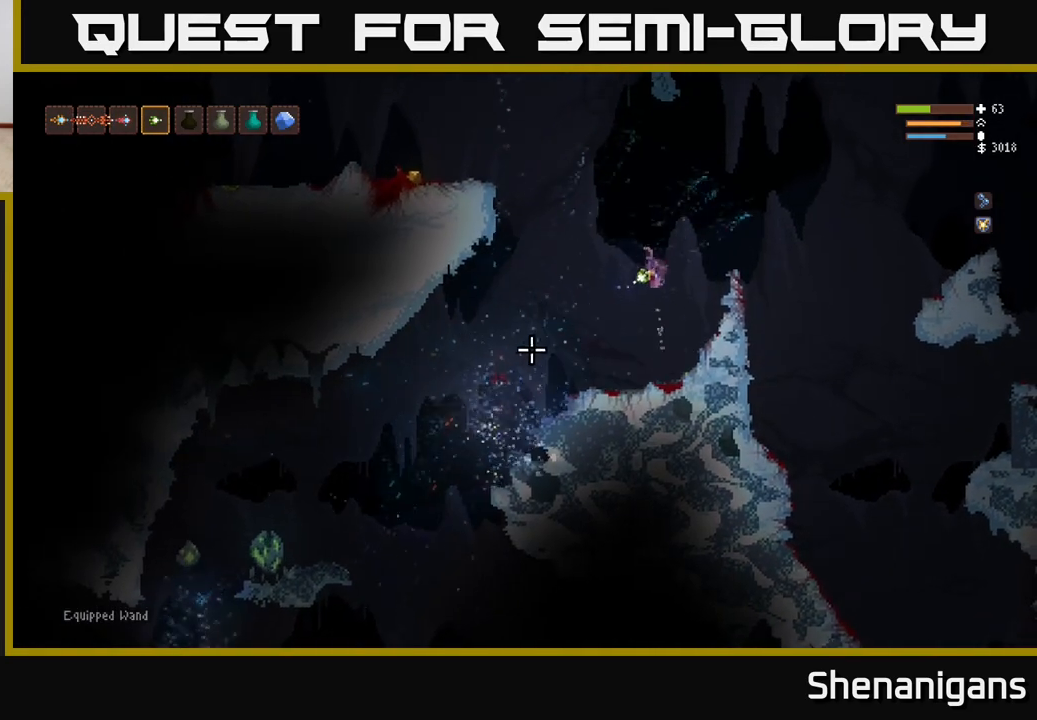
{"buttons": ["L2"], "left_stick": "left", "right_stick": "down-left", "events": [[117, "L2", "down"], [283, "L2", "up"], [400, "L2", "down"]]}
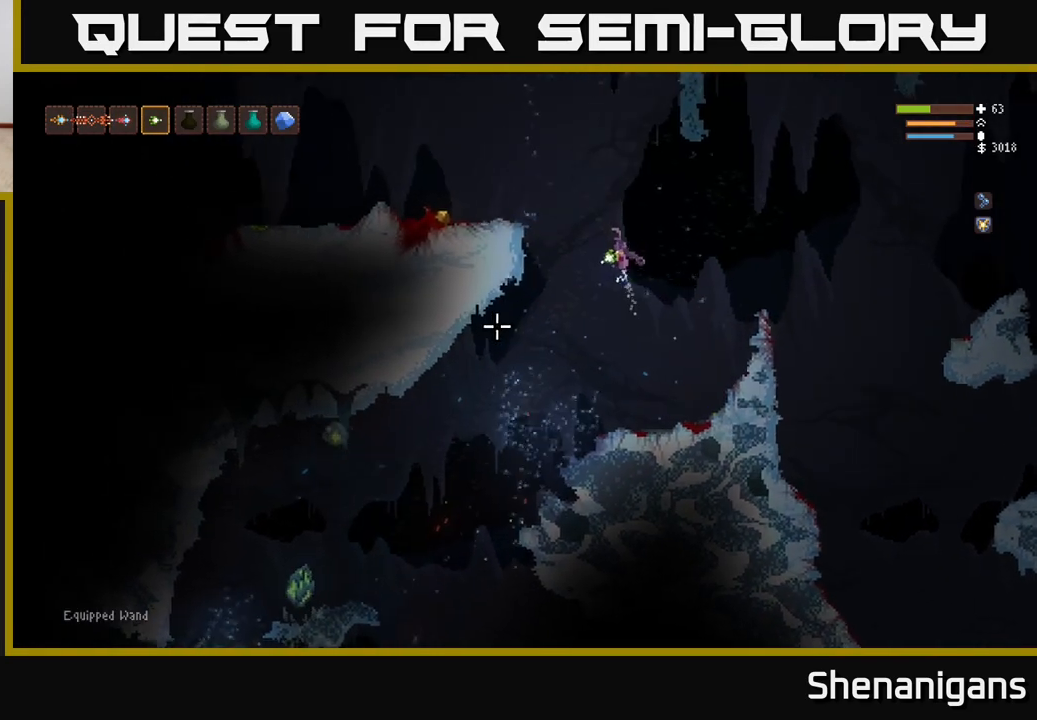
{"buttons": [], "left_stick": "left", "right_stick": "down-left", "events": [[50, "L2", "up"], [167, "L2", "down"], [317, "L2", "up"]]}
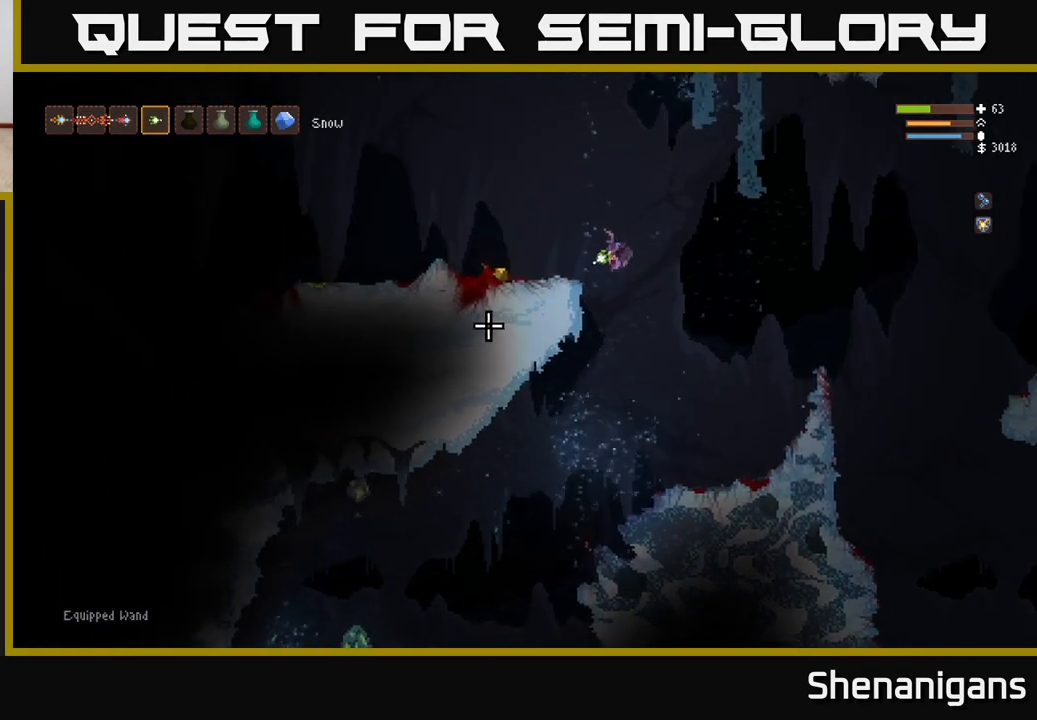
{"buttons": [], "left_stick": "left", "right_stick": "up-left", "events": [[33, "L2", "down"], [117, "L2", "up"], [367, "right_stick", "up-left"]]}
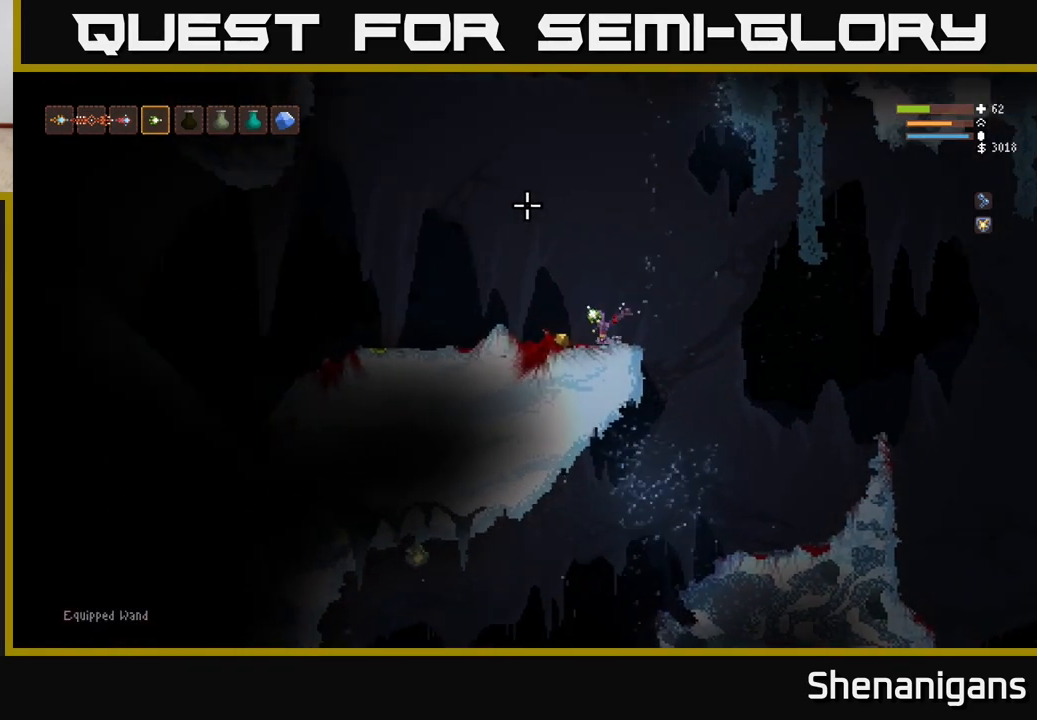
{"buttons": [], "left_stick": "left", "right_stick": "down-left", "events": [[50, "L1", "down"], [150, "L1", "up"], [267, "L2", "down"], [417, "L2", "up"], [433, "right_stick", "down-left"]]}
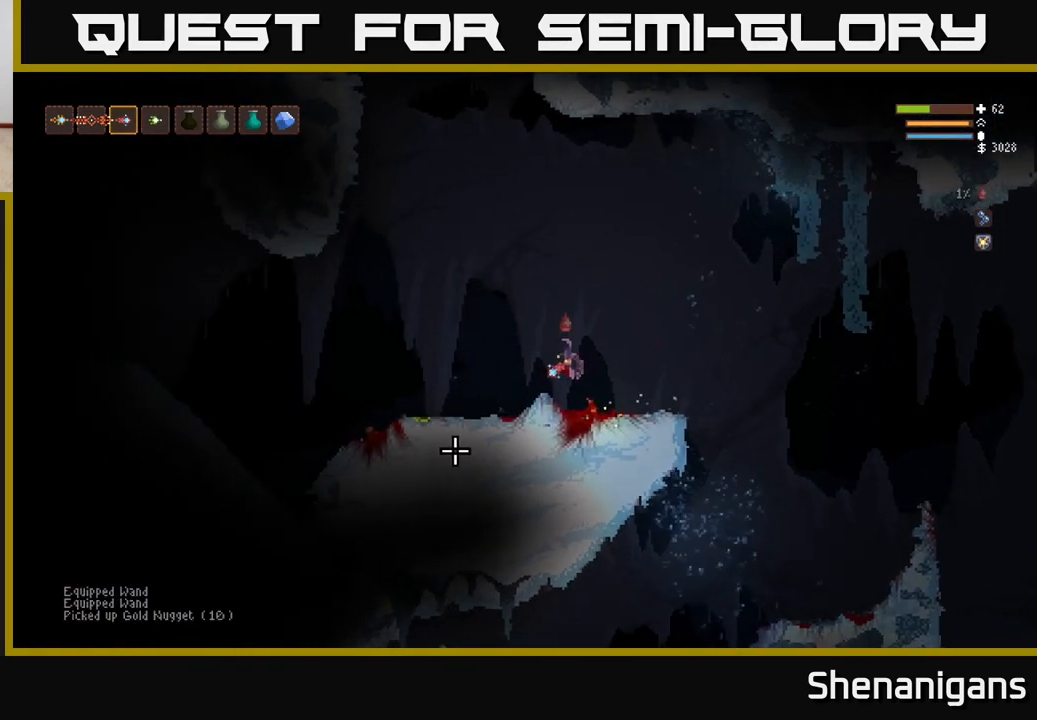
{"buttons": [], "left_stick": "right", "right_stick": "center", "events": [[383, "left_stick", "center"], [467, "left_stick", "right"], [467, "right_stick", "center"]]}
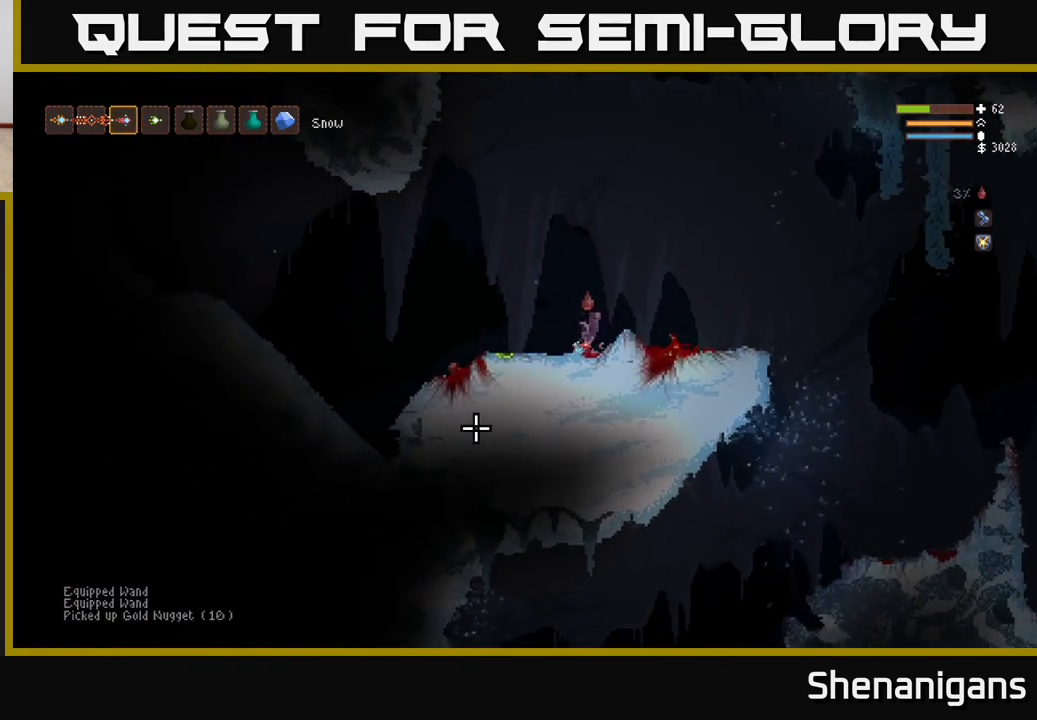
{"buttons": [], "left_stick": "right", "right_stick": "down-left", "events": [[50, "L2", "down"], [167, "right_stick", "down-left"], [217, "L2", "up"]]}